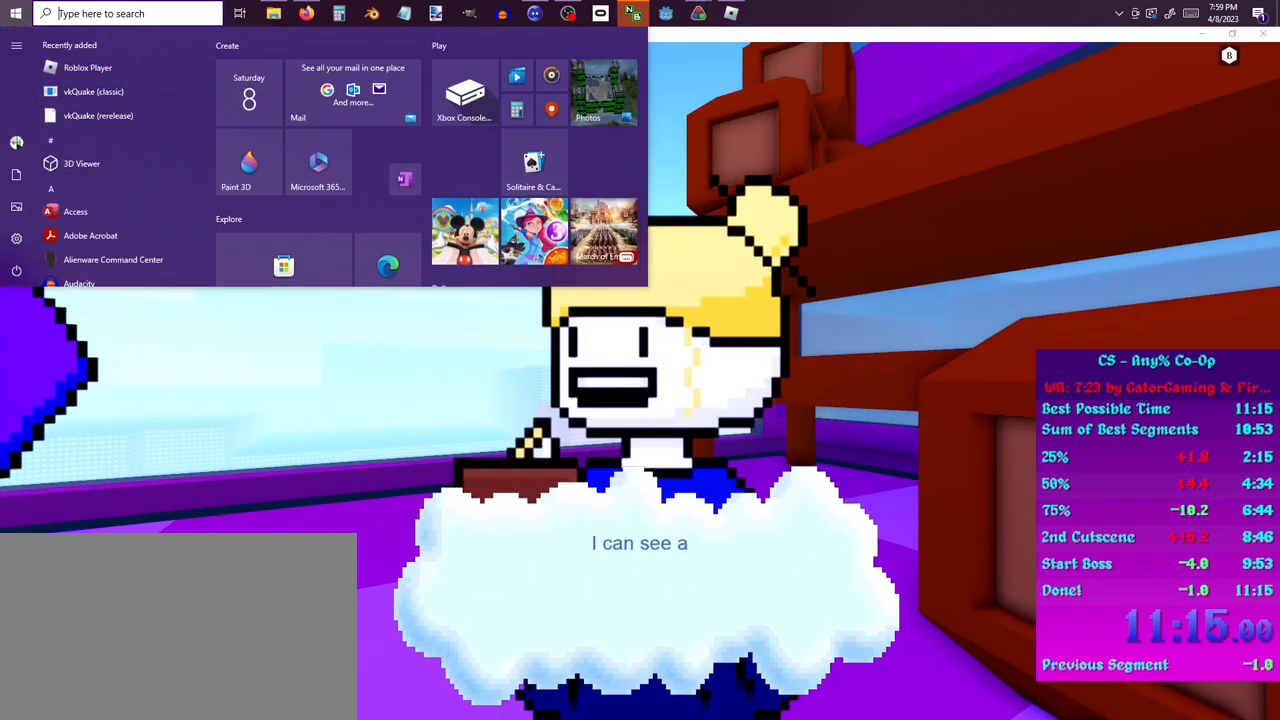
Gameplay with keyboard and mouse; each line is a JSON object with the keys and mouse buttons held at the frame after it. "events" lists presses ("down") and releases ("up") of "1", "2", "3", "4", "5", "a", "alt", "c", "ctrl", "d", "e", "f", "q", "r", "s", "shift", "space", "tab", "v", "w", "x", "z", "mouse_left", "mouse_middle", "mouse_right", "mouse_wheel_up" and "mouse_wheel_down" between this image and that frame as [ms after this image, input, new state], when the widget could be followed in between. "mouse_left", "mouse_middle", "mouse_right", "mouse_wheel_up", "mouse_wheel_down" = the "left", "middle", "right", "wheel_up", "wheel_down" buttons of the "mouse" list. No other keys are recorded. Mouse movement is not recorded.
{"keys": [], "mouse": [], "events": [[383, "mouse_left", "down"], [483, "mouse_left", "up"]]}
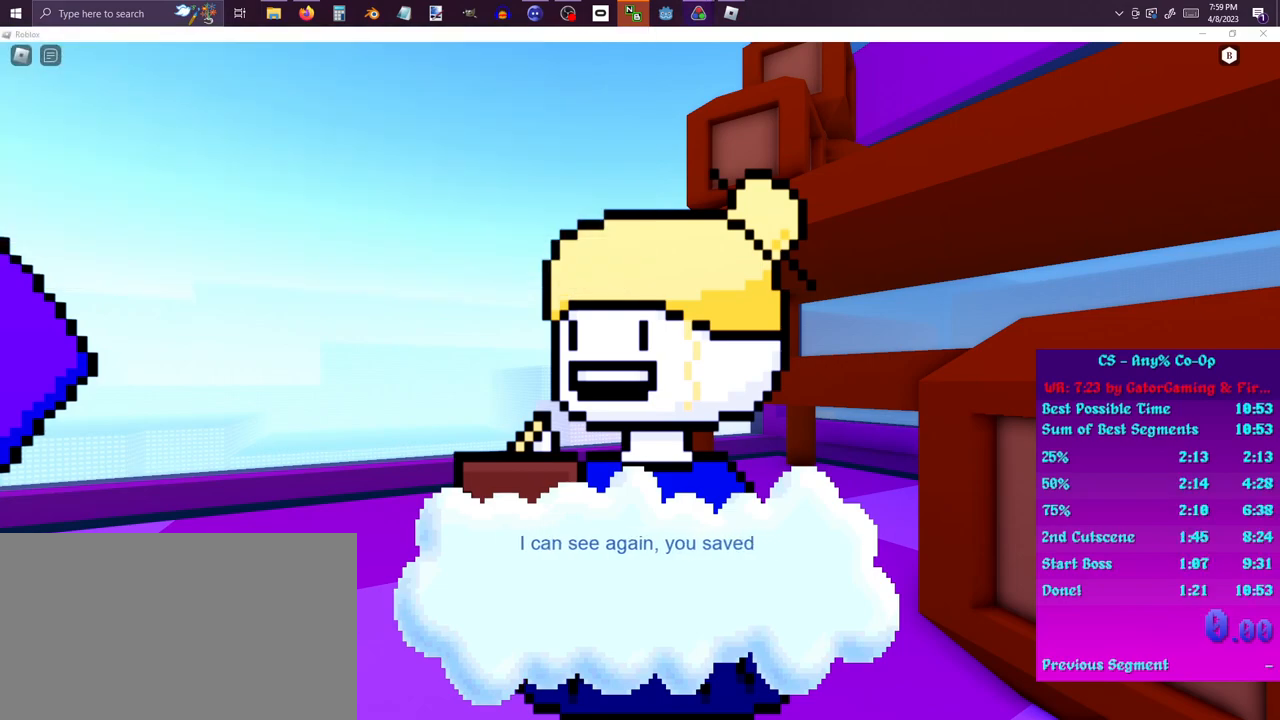
{"keys": [], "mouse": [], "events": []}
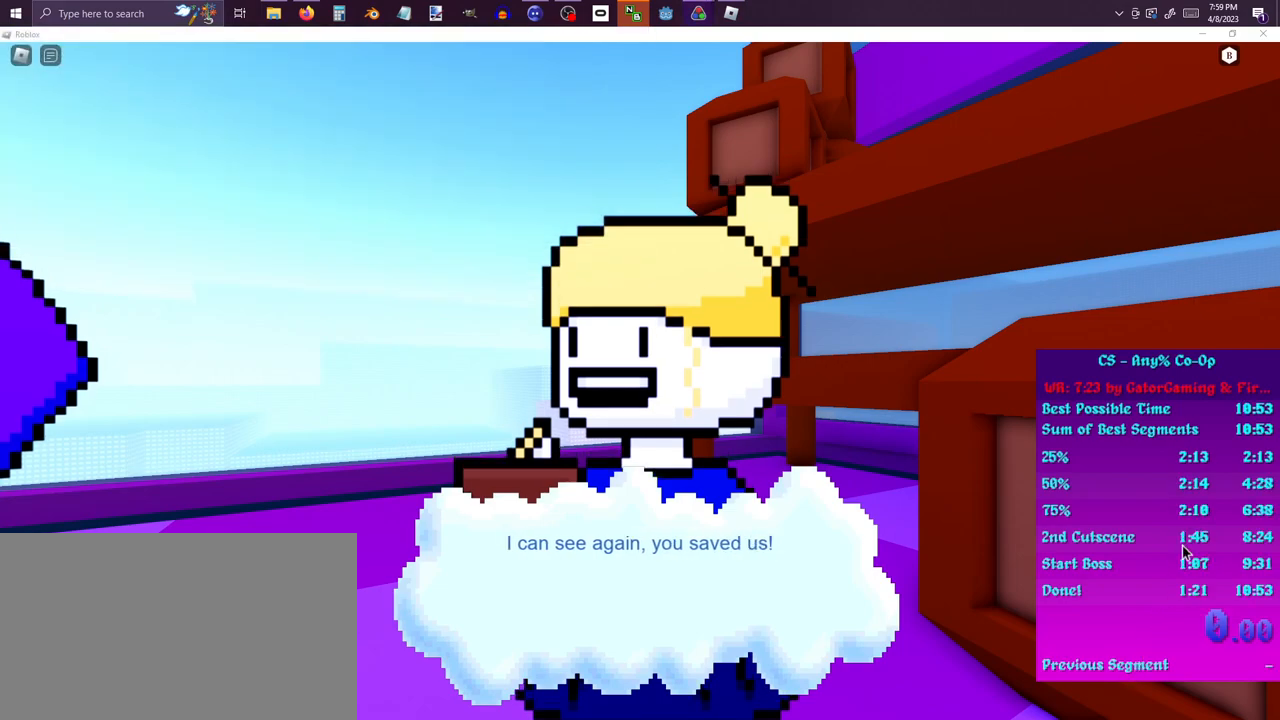
{"keys": [], "mouse": [], "events": []}
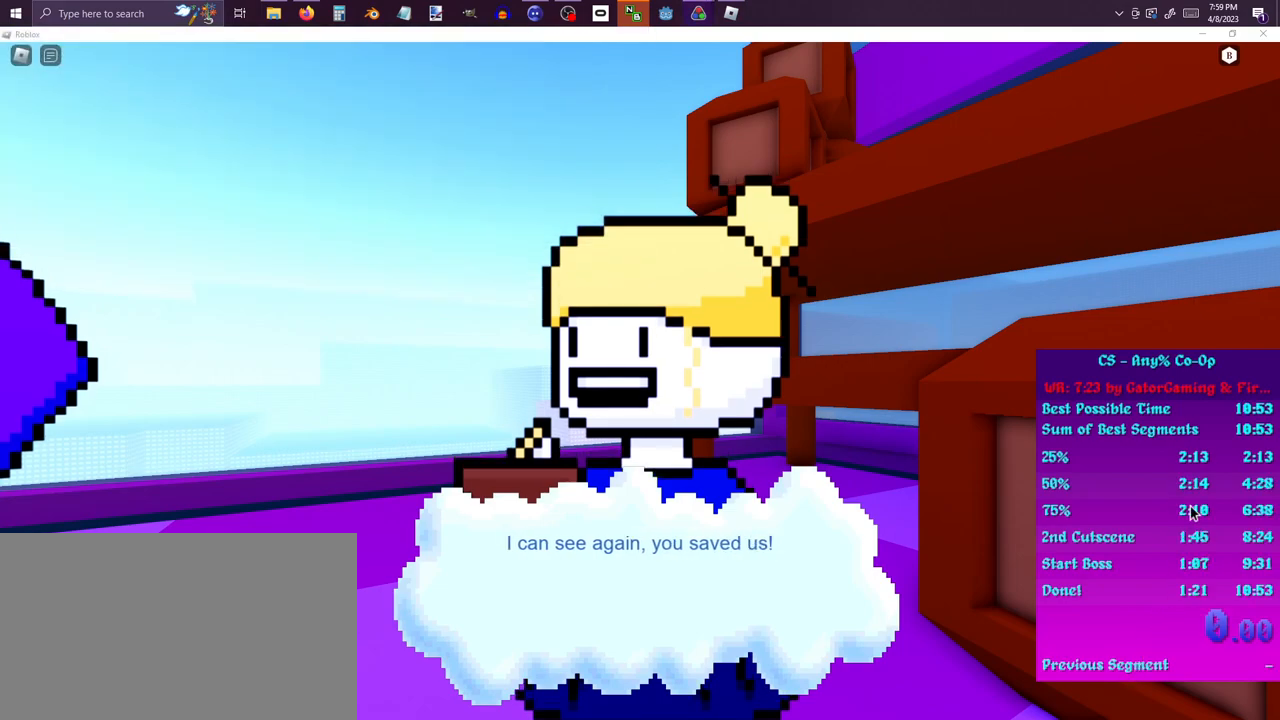
{"keys": [], "mouse": [], "events": []}
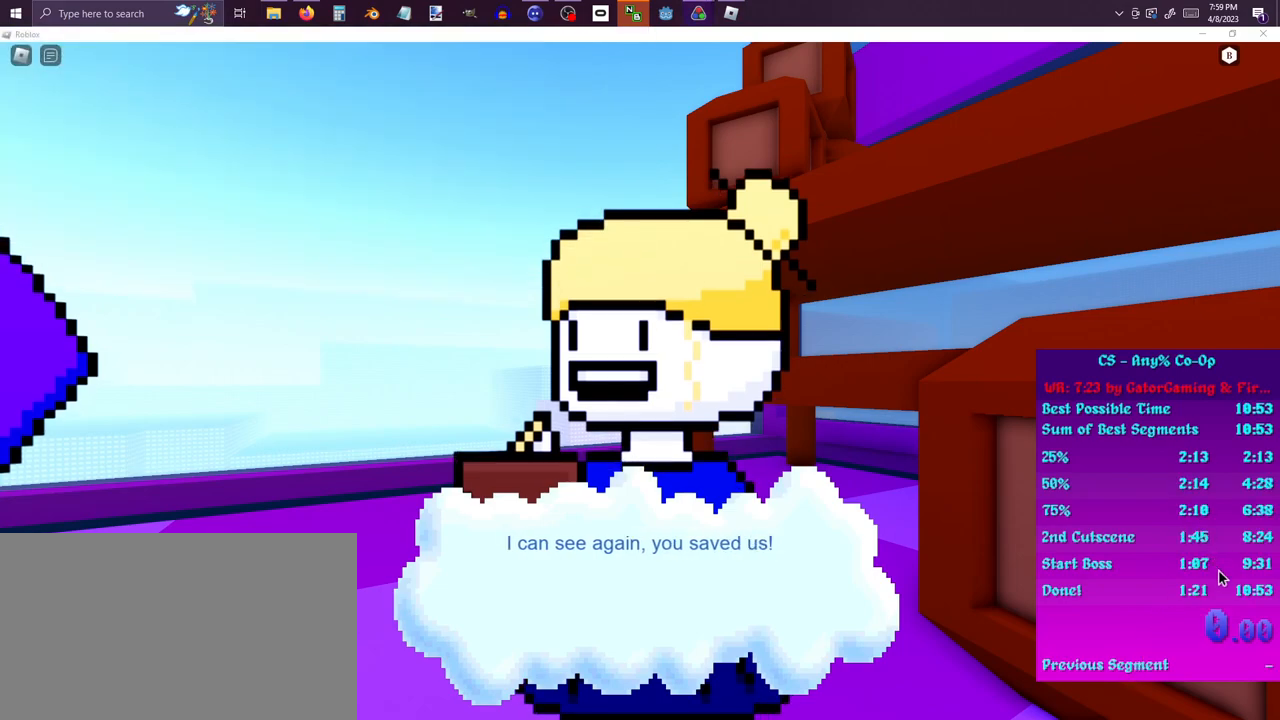
{"keys": [], "mouse": [], "events": []}
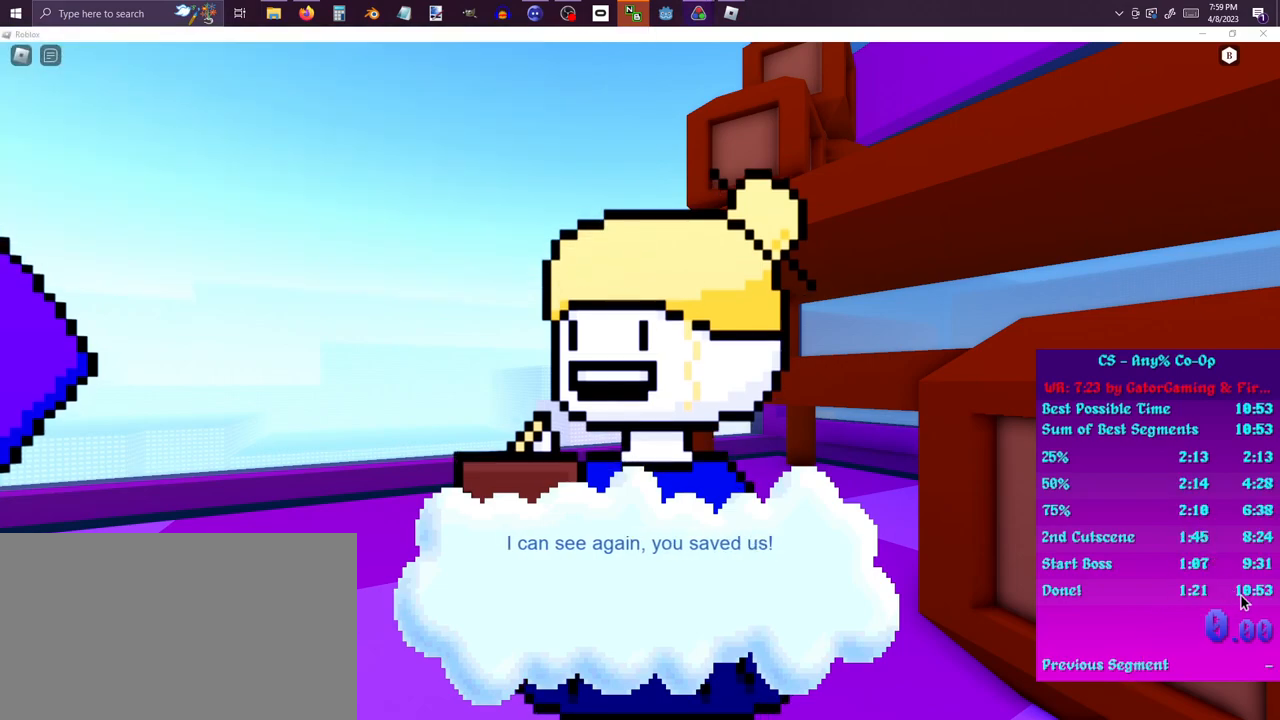
{"keys": [], "mouse": [], "events": []}
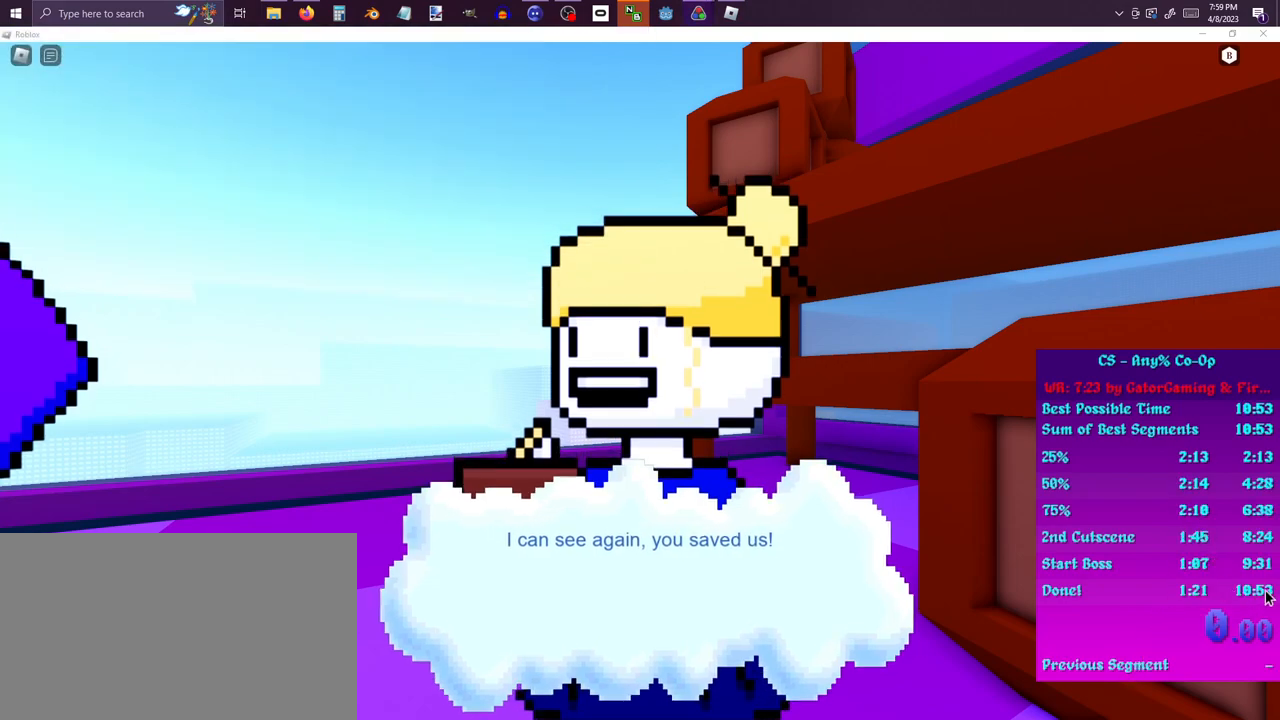
{"keys": [], "mouse": [], "events": []}
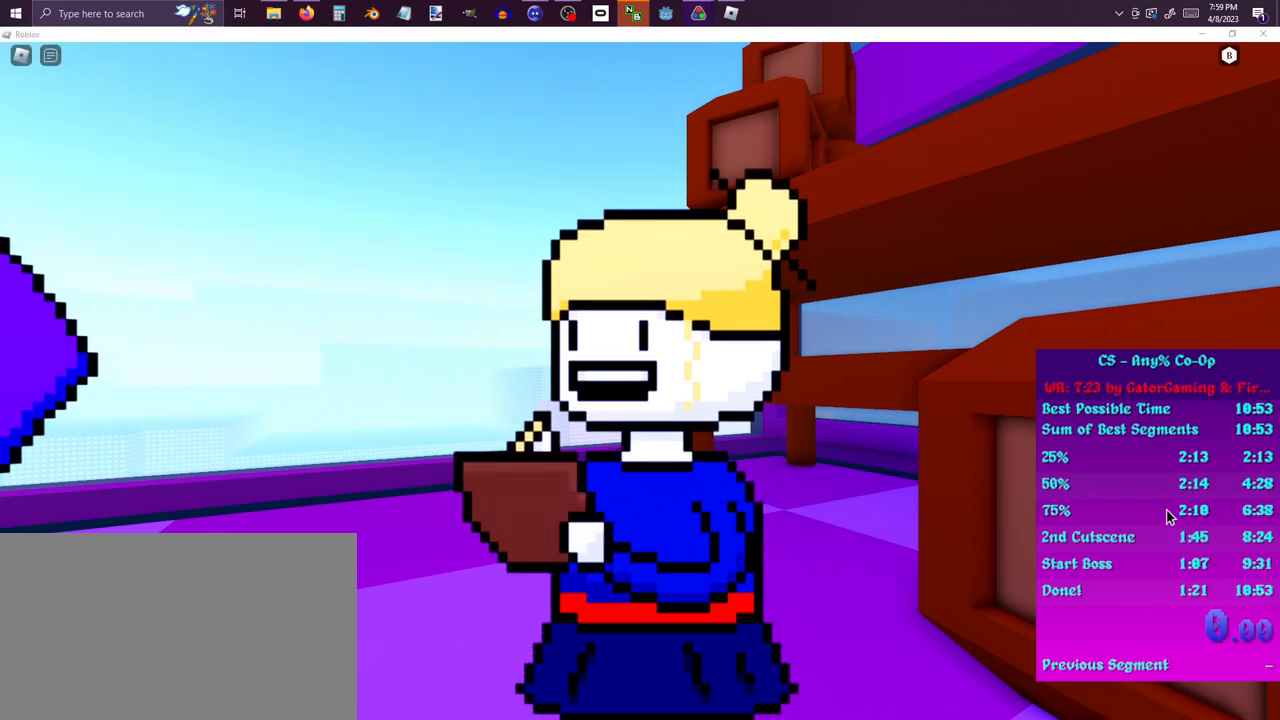
{"keys": [], "mouse": [], "events": [[367, "mouse_right", "down"], [500, "mouse_right", "up"]]}
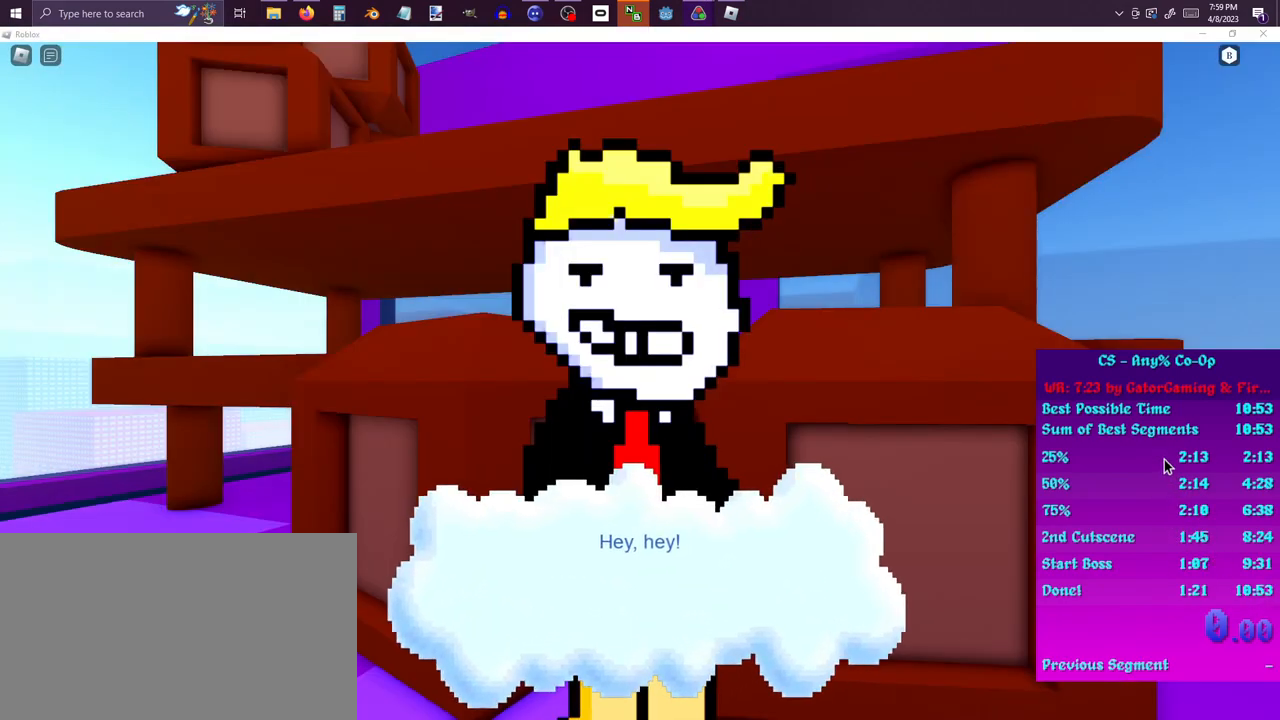
{"keys": [], "mouse": [], "events": []}
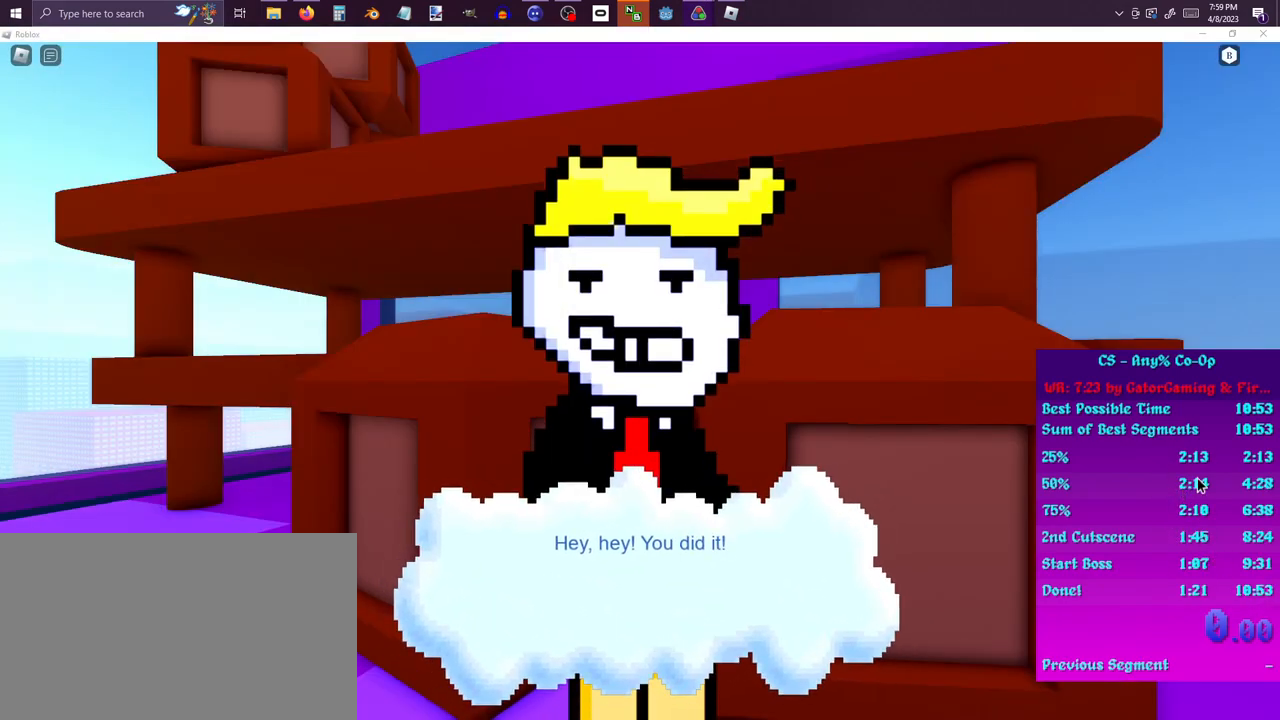
{"keys": [], "mouse": [], "events": [[200, "mouse_left", "down"], [300, "mouse_left", "up"]]}
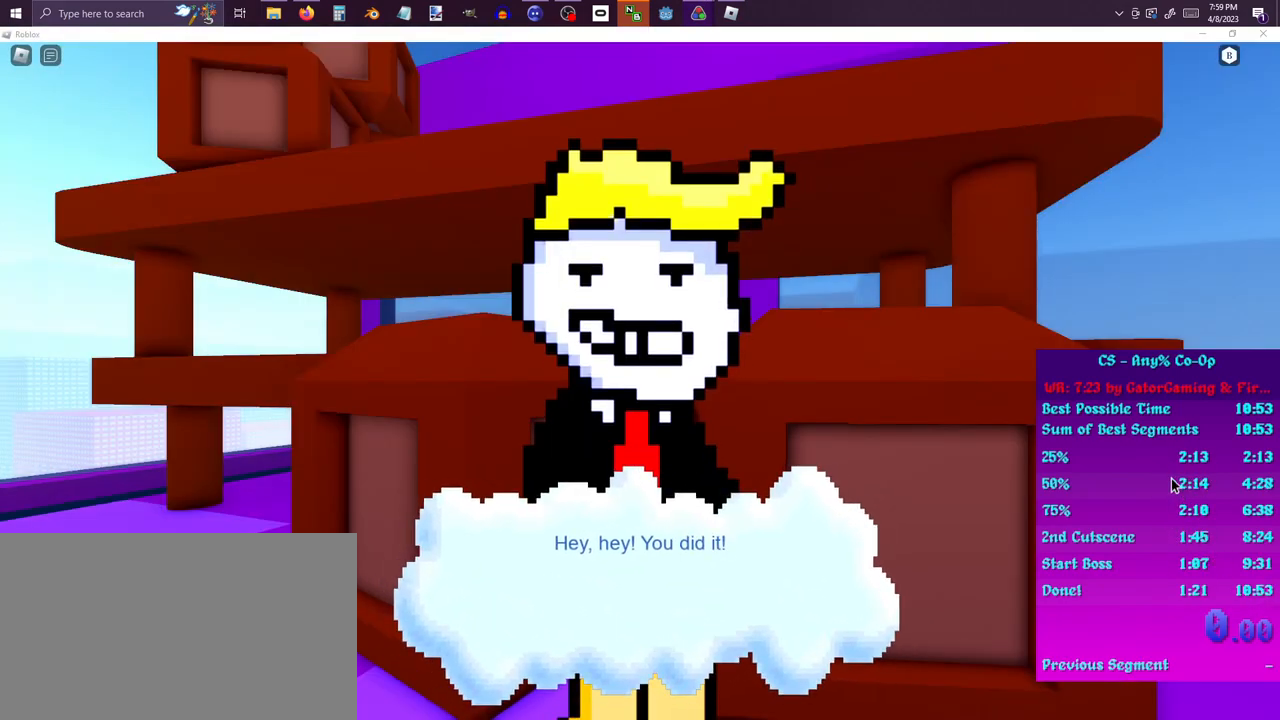
{"keys": [], "mouse": [], "events": []}
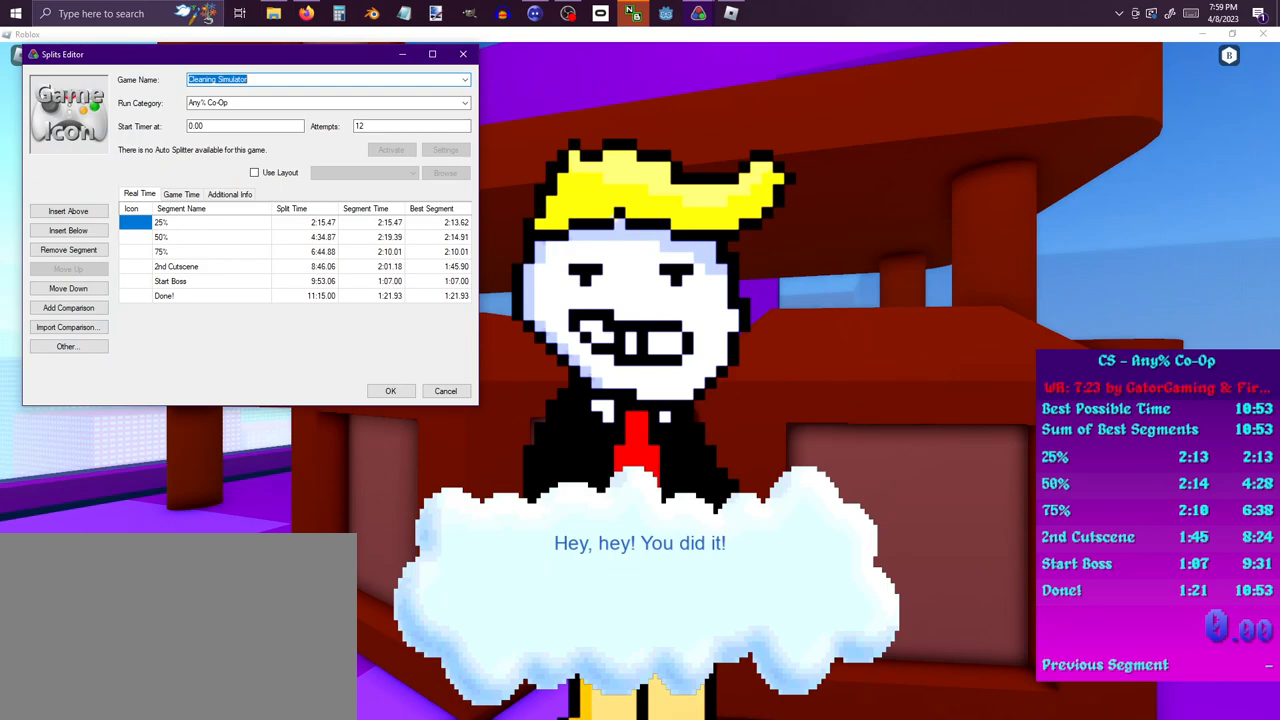
{"keys": [], "mouse": [], "events": []}
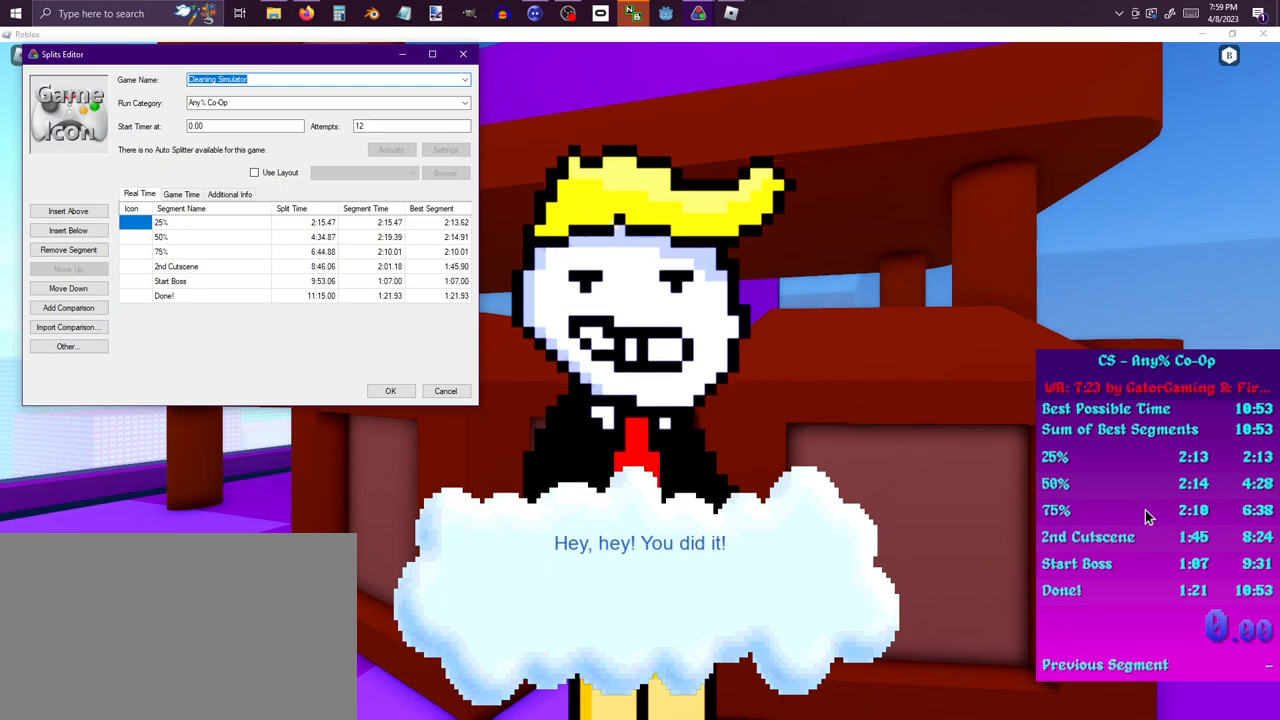
{"keys": [], "mouse": [], "events": []}
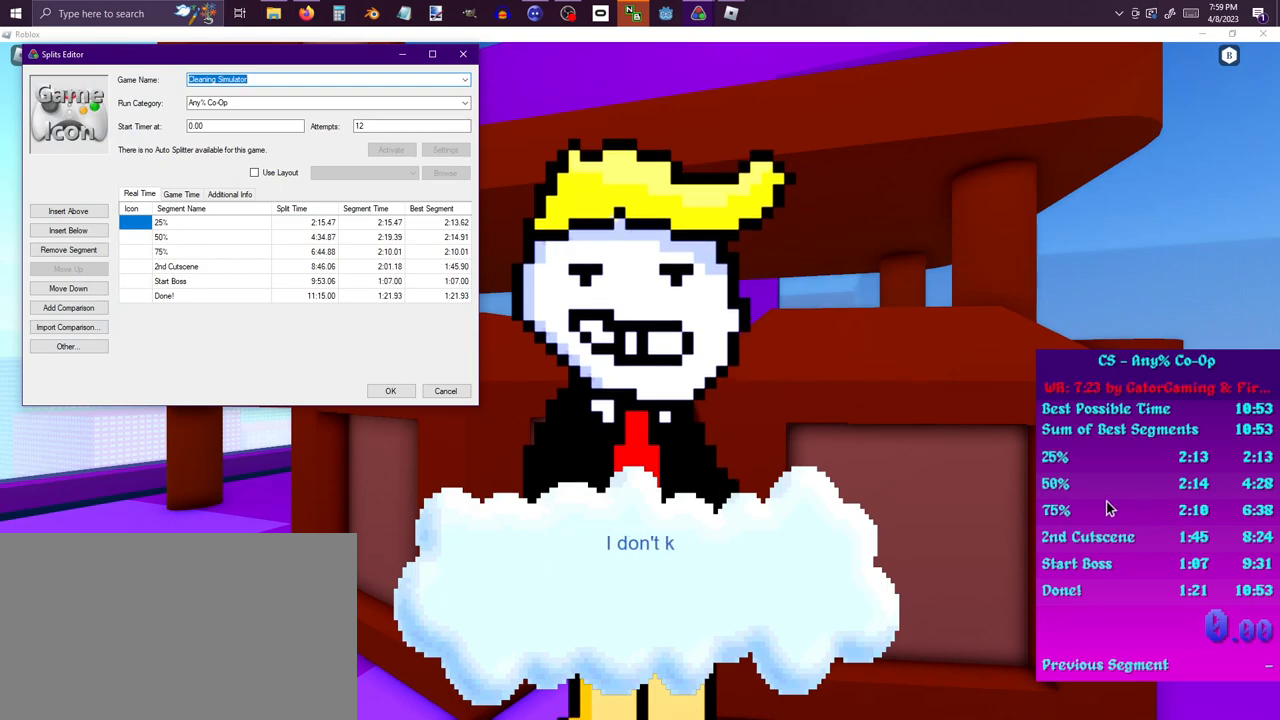
{"keys": [], "mouse": [], "events": []}
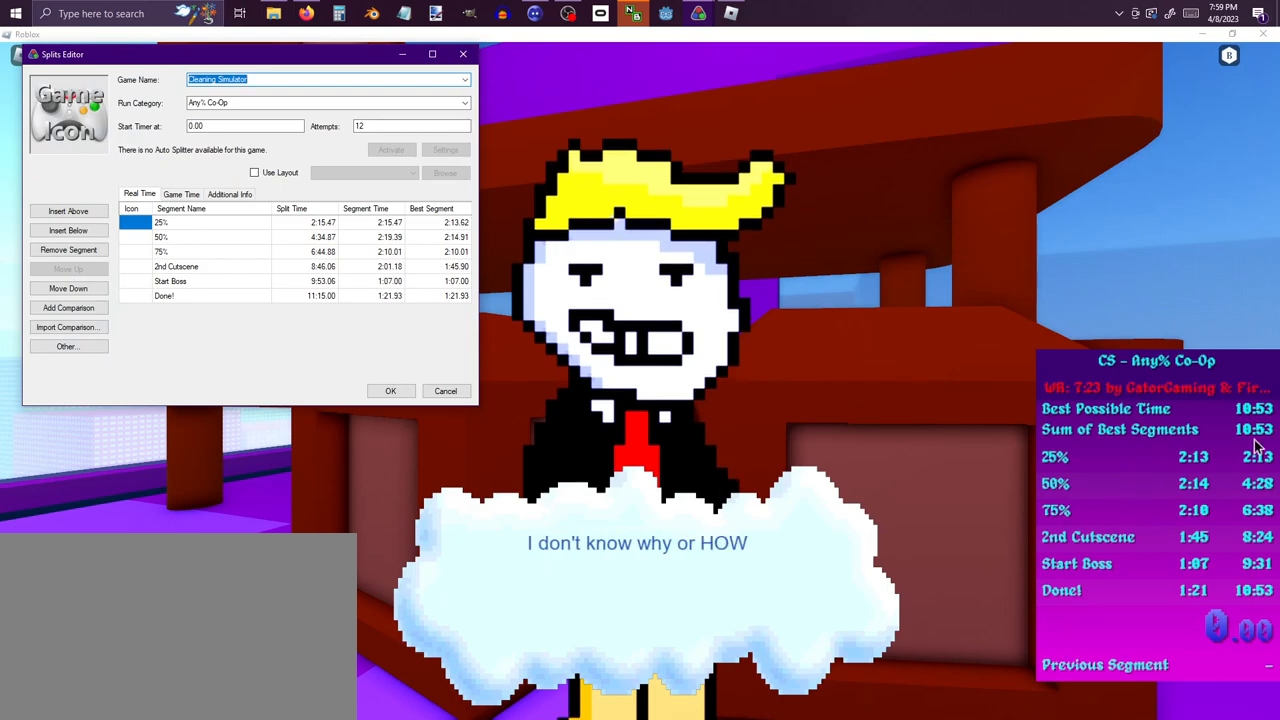
{"keys": [], "mouse": [], "events": []}
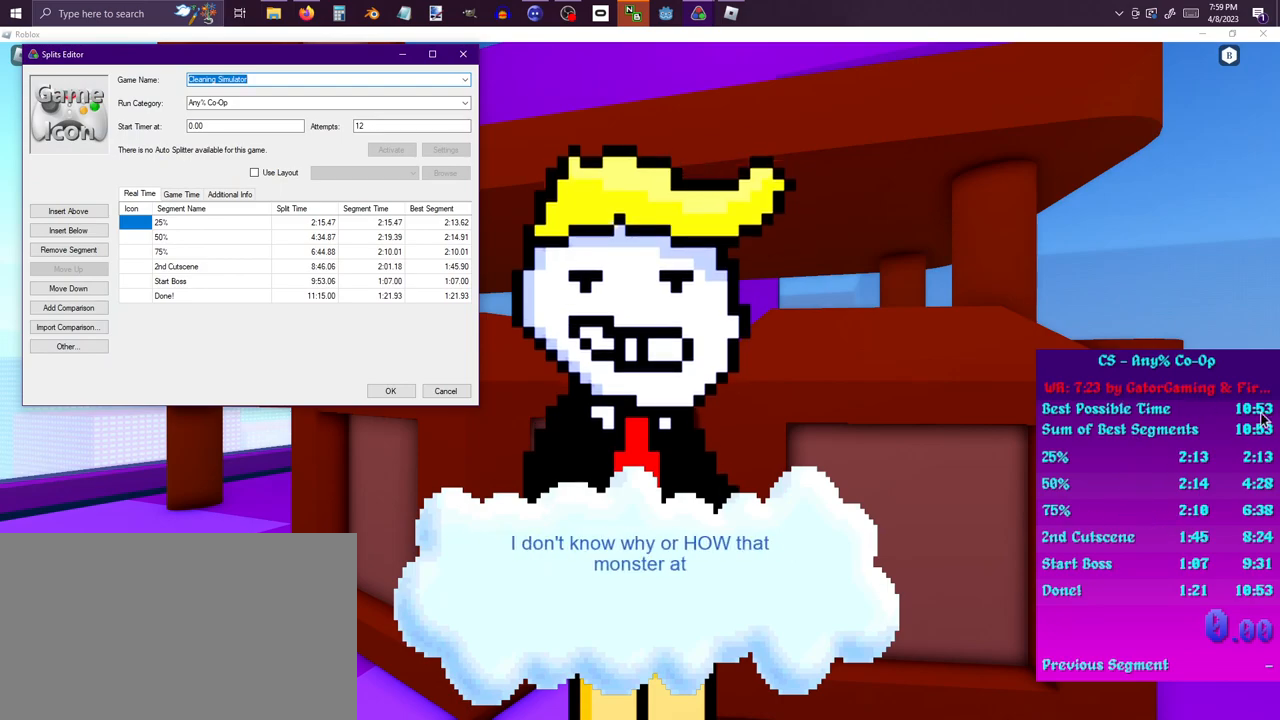
{"keys": [], "mouse": [], "events": []}
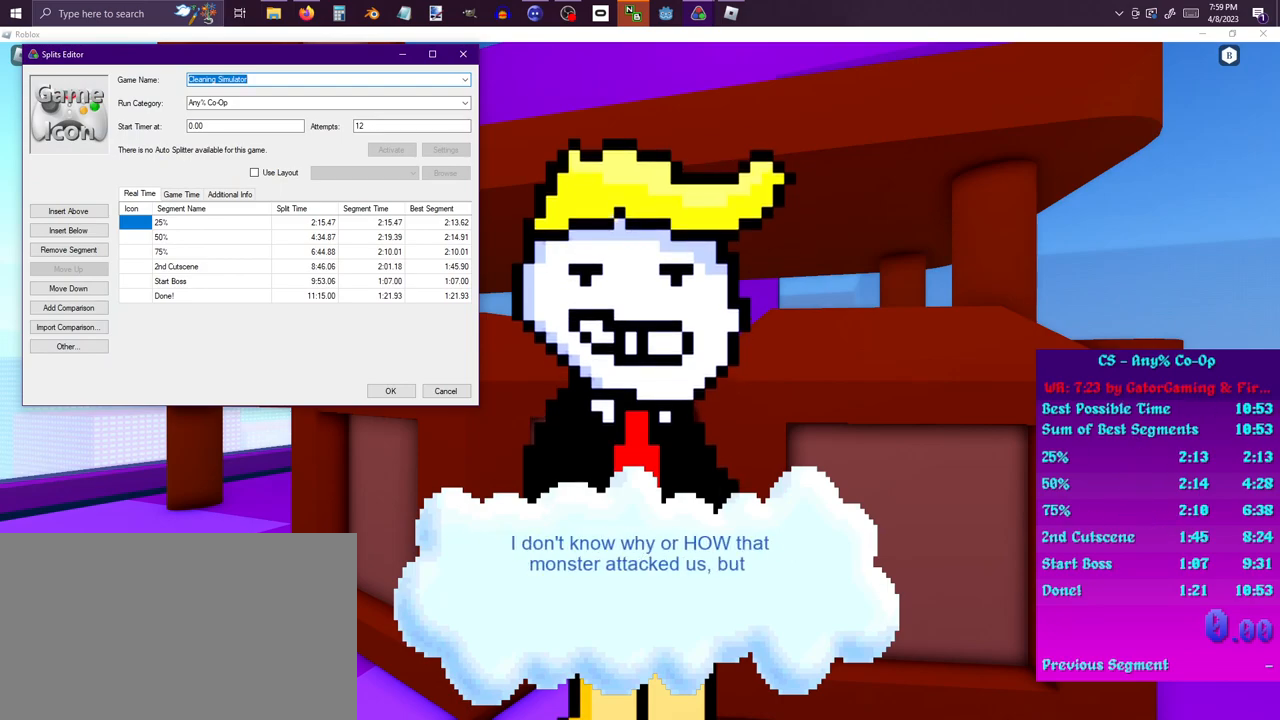
{"keys": [], "mouse": [], "events": []}
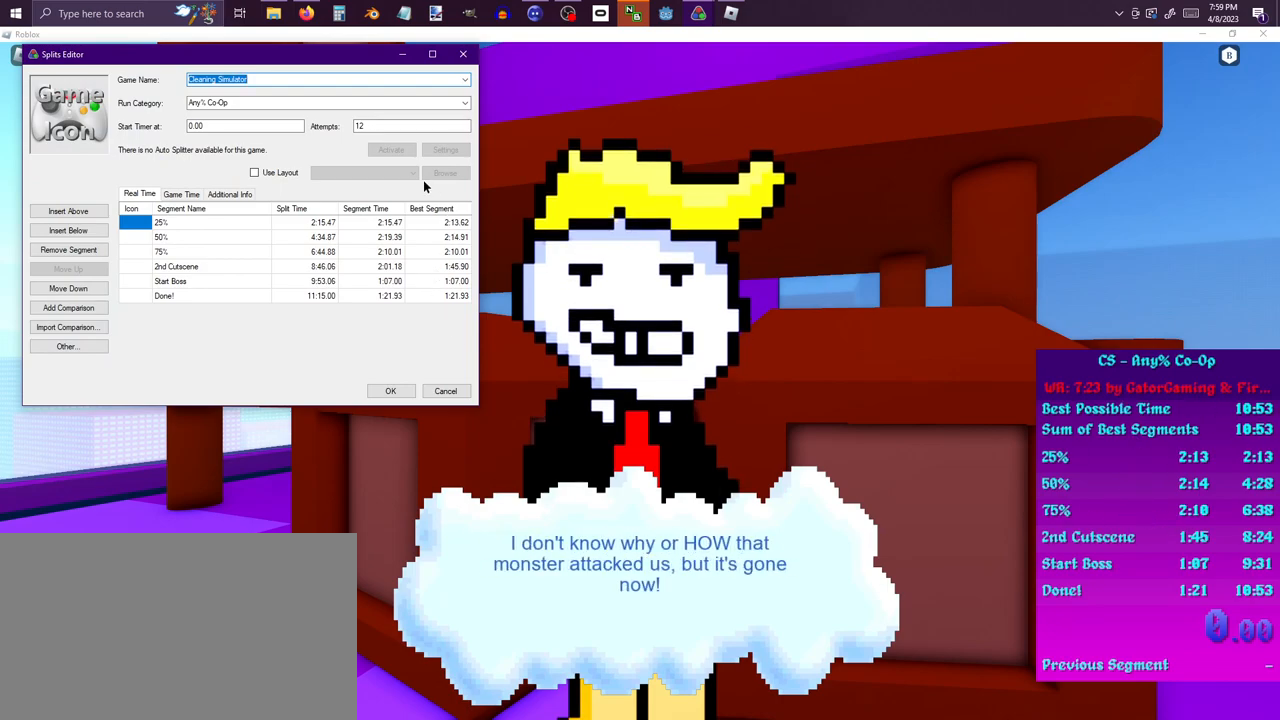
{"keys": [], "mouse": [], "events": []}
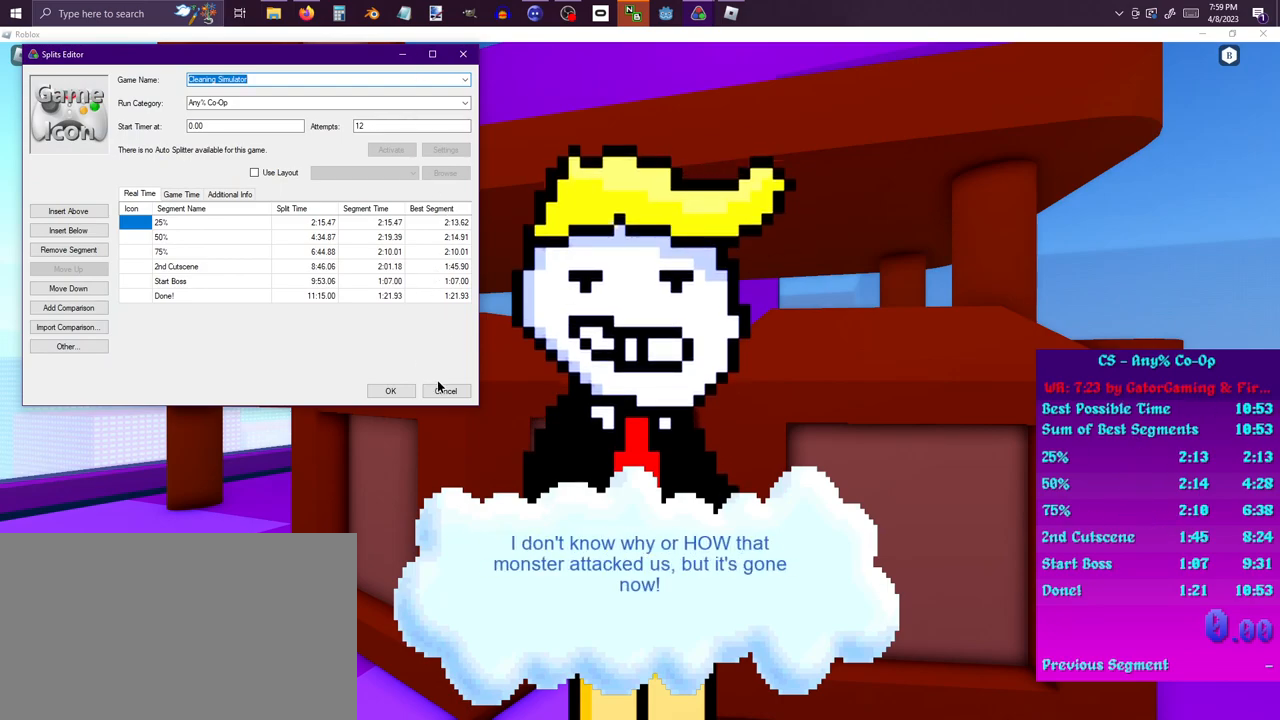
{"keys": [], "mouse": [], "events": [[100, "mouse_left", "down"], [150, "mouse_left", "up"]]}
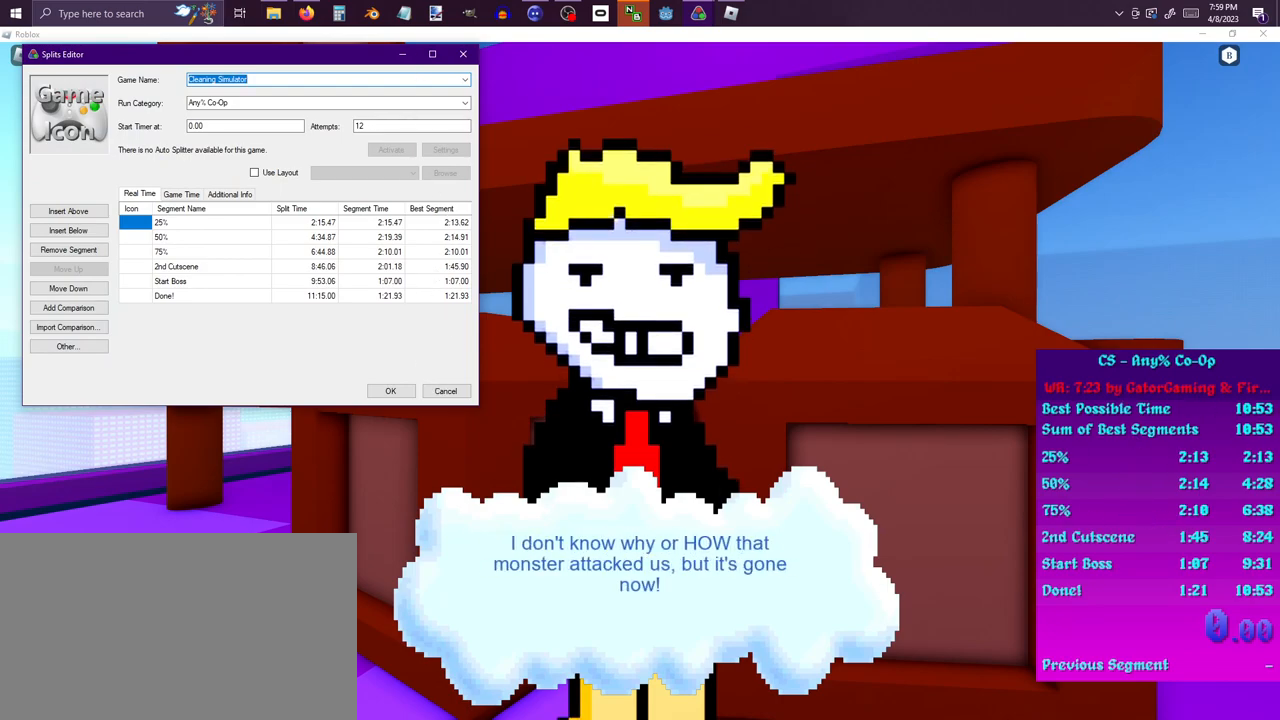
{"keys": [], "mouse": [], "events": []}
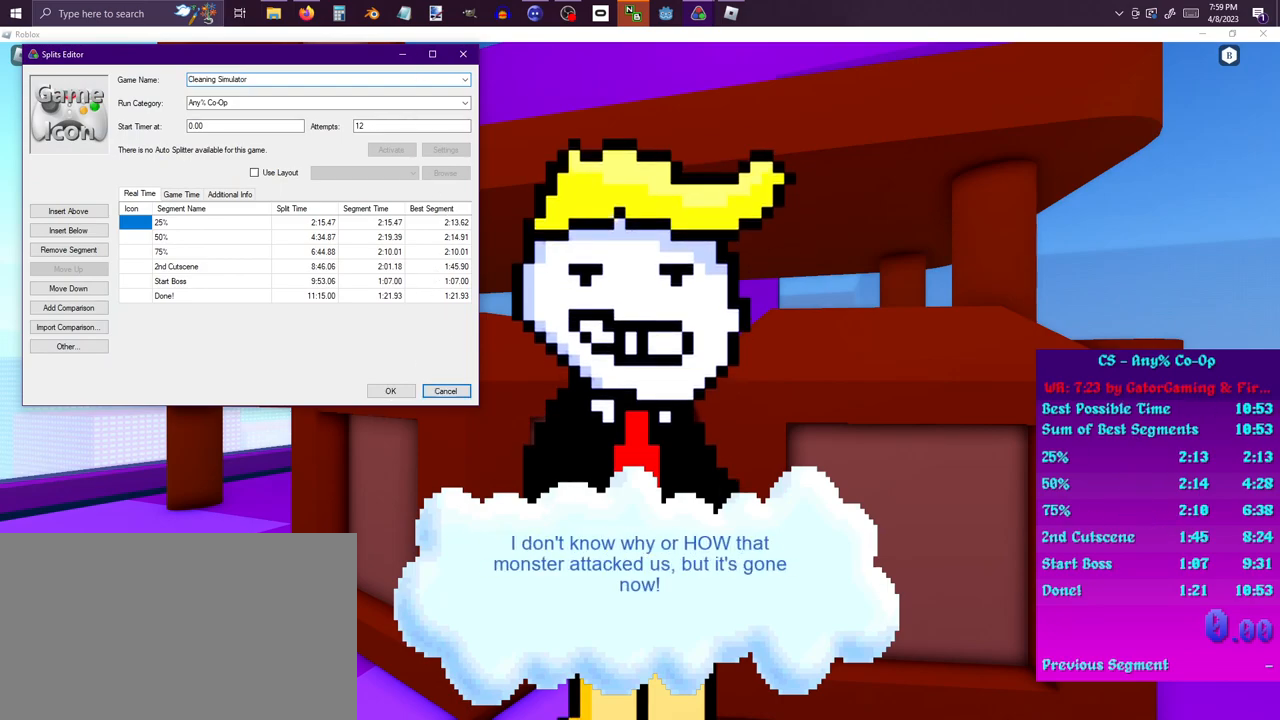
{"keys": [], "mouse": [], "events": [[283, "mouse_left", "down"], [367, "mouse_left", "up"]]}
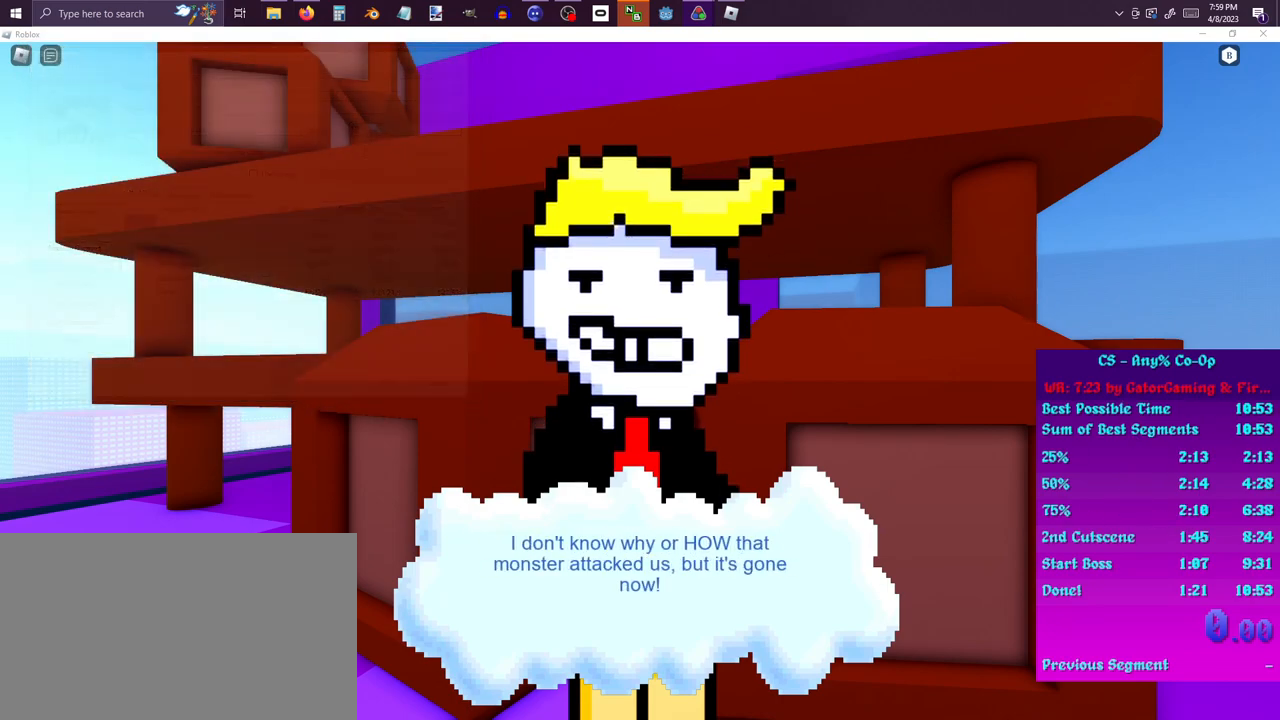
{"keys": [], "mouse": [], "events": []}
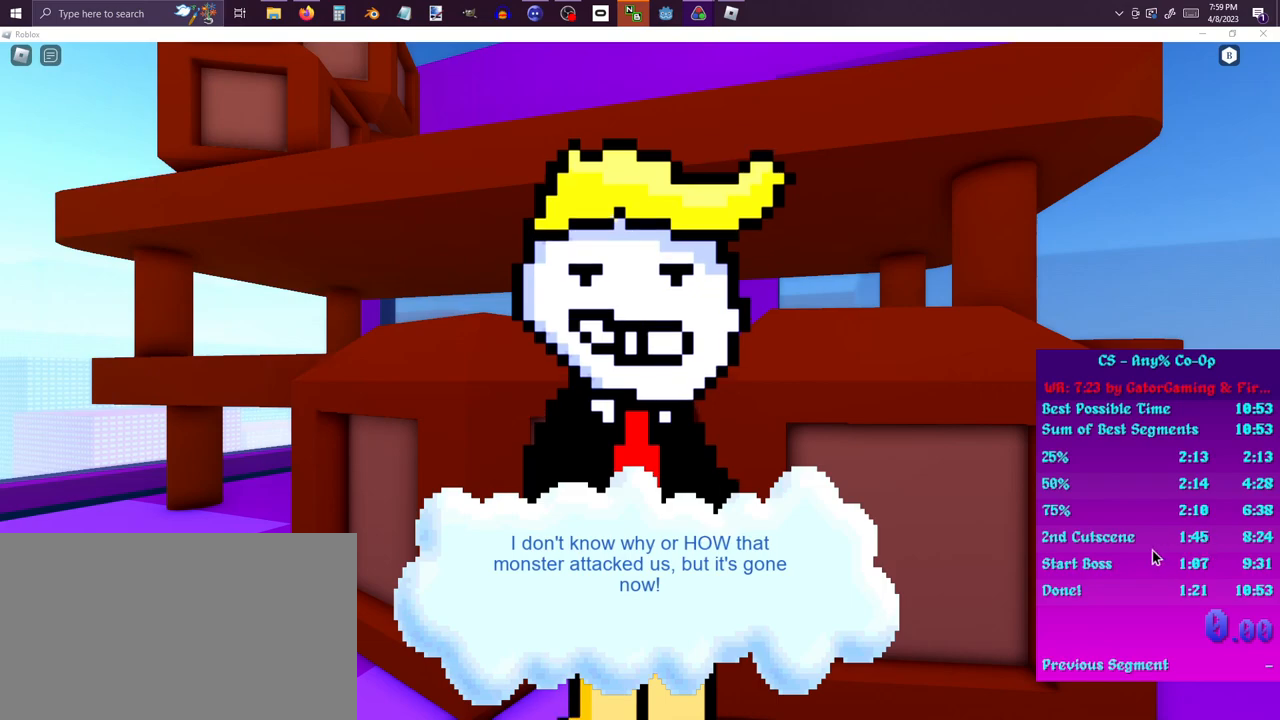
{"keys": [], "mouse": [], "events": [[267, "mouse_right", "down"], [367, "mouse_right", "up"]]}
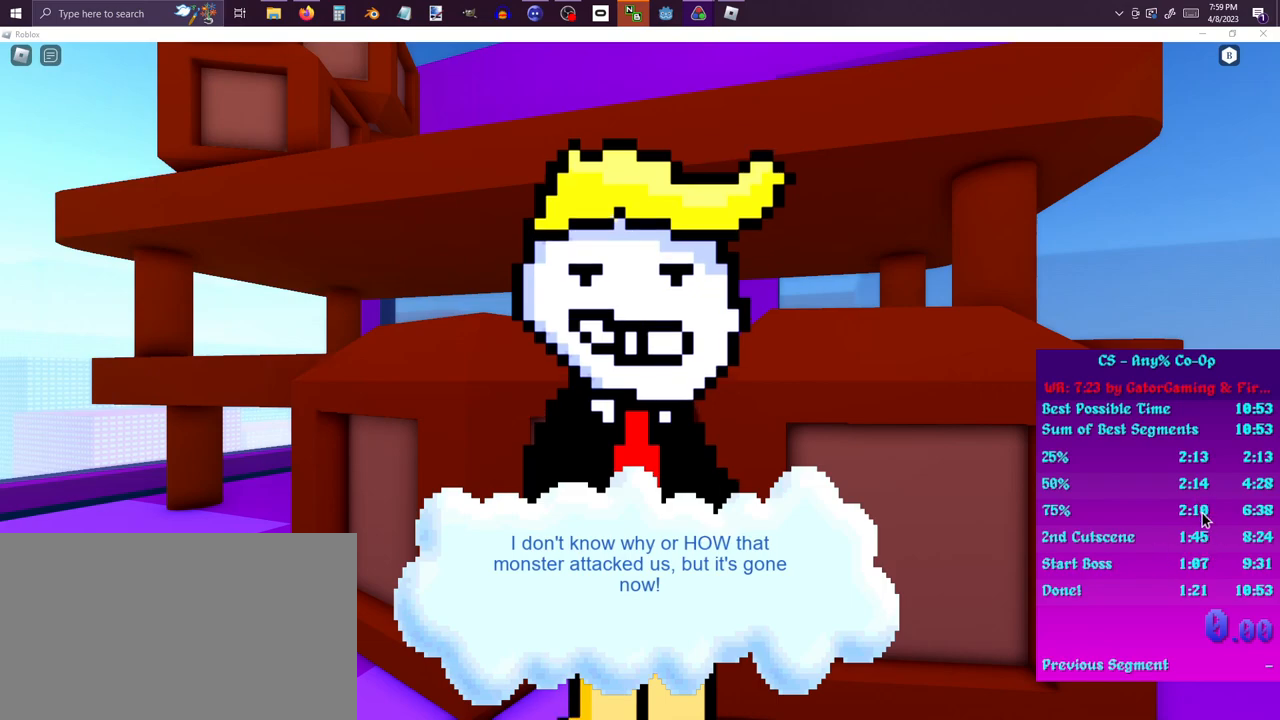
{"keys": [], "mouse": [], "events": []}
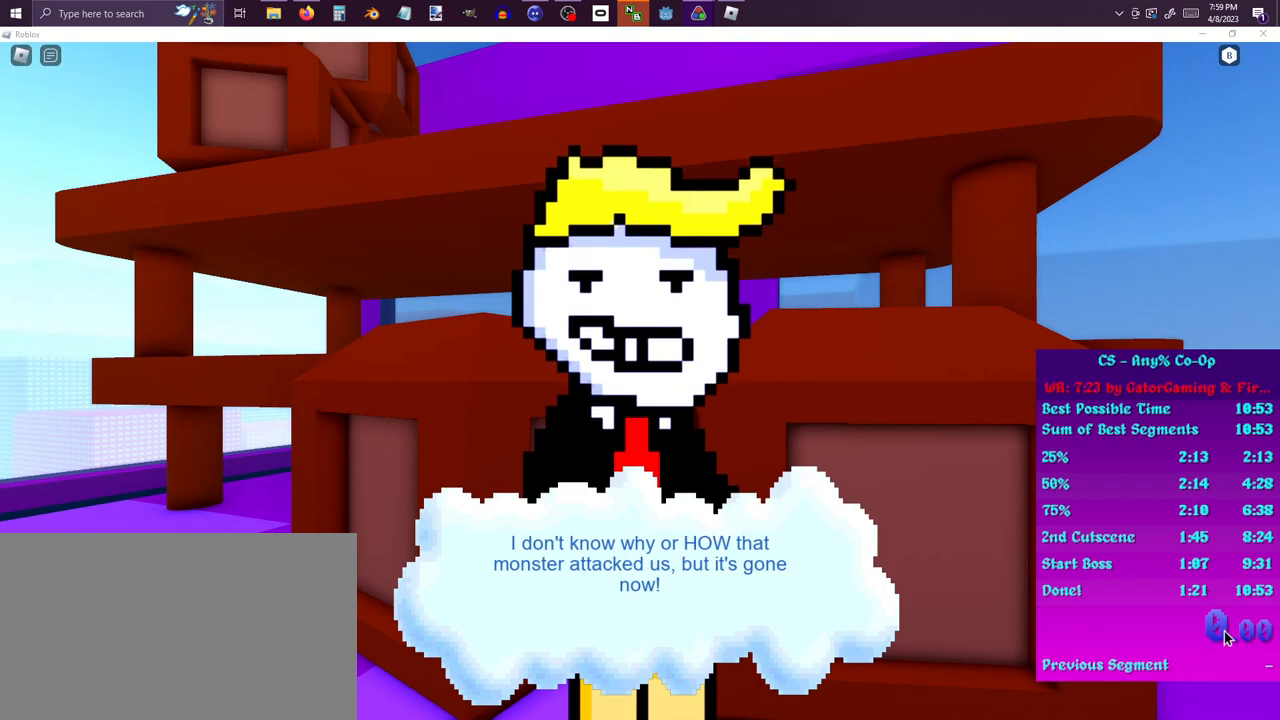
{"keys": [], "mouse": [], "events": [[300, "mouse_left", "down"], [400, "mouse_left", "up"]]}
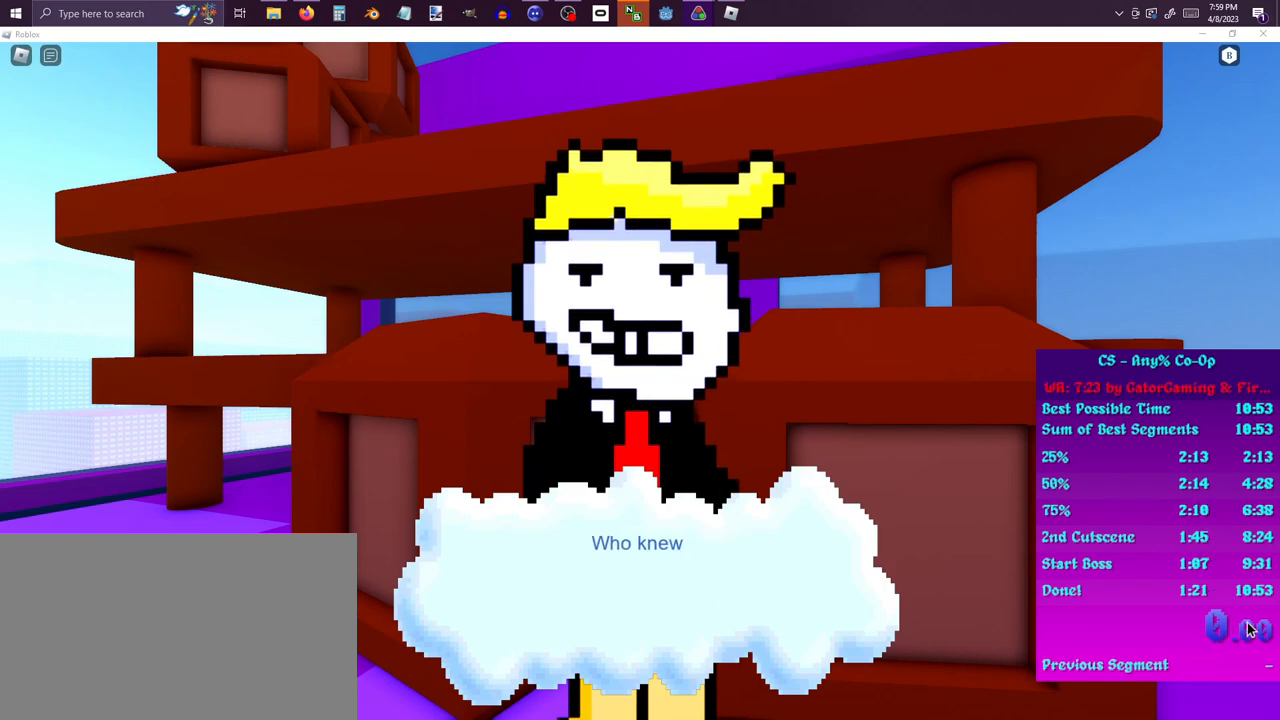
{"keys": [], "mouse": [], "events": []}
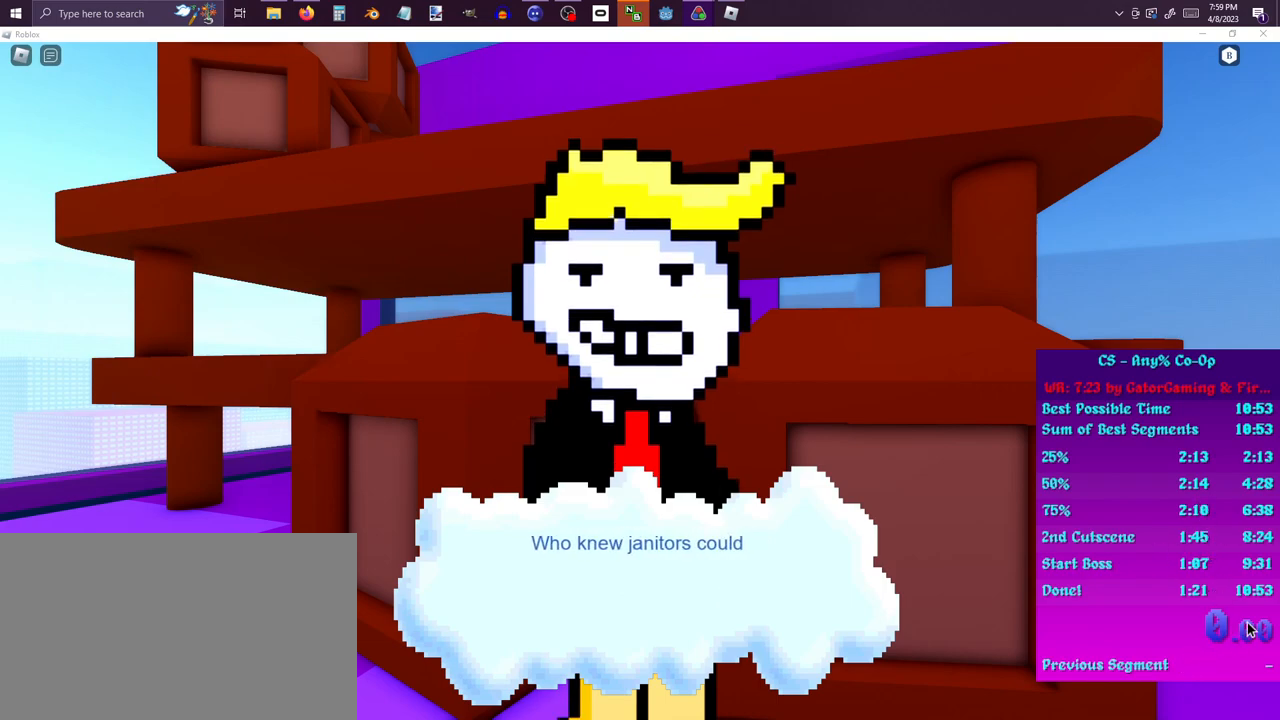
{"keys": [], "mouse": [], "events": []}
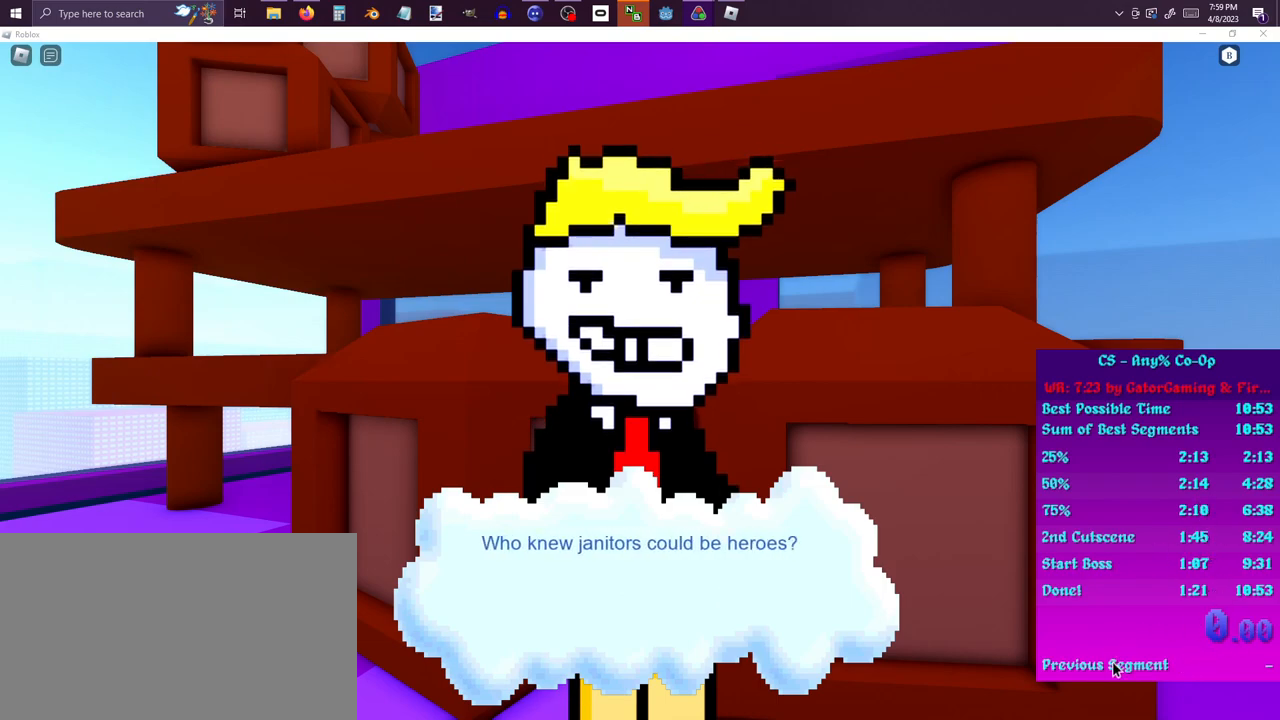
{"keys": [], "mouse": [], "events": []}
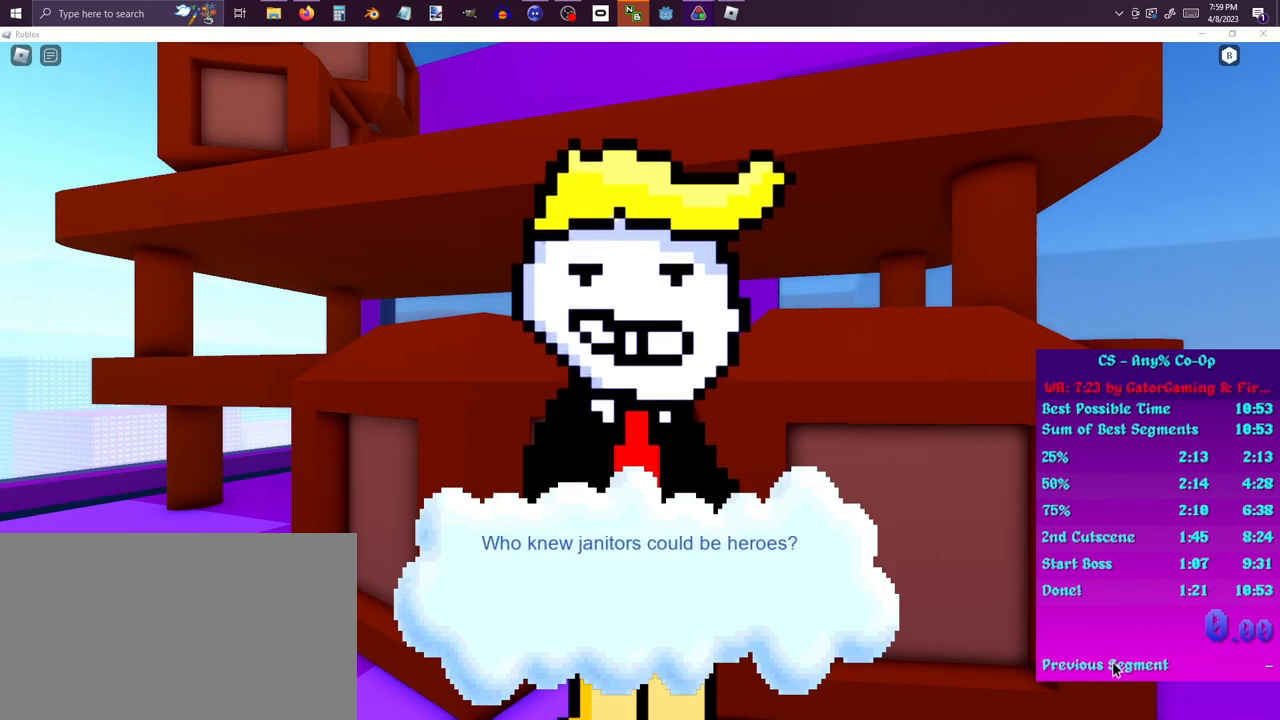
{"keys": [], "mouse": [], "events": []}
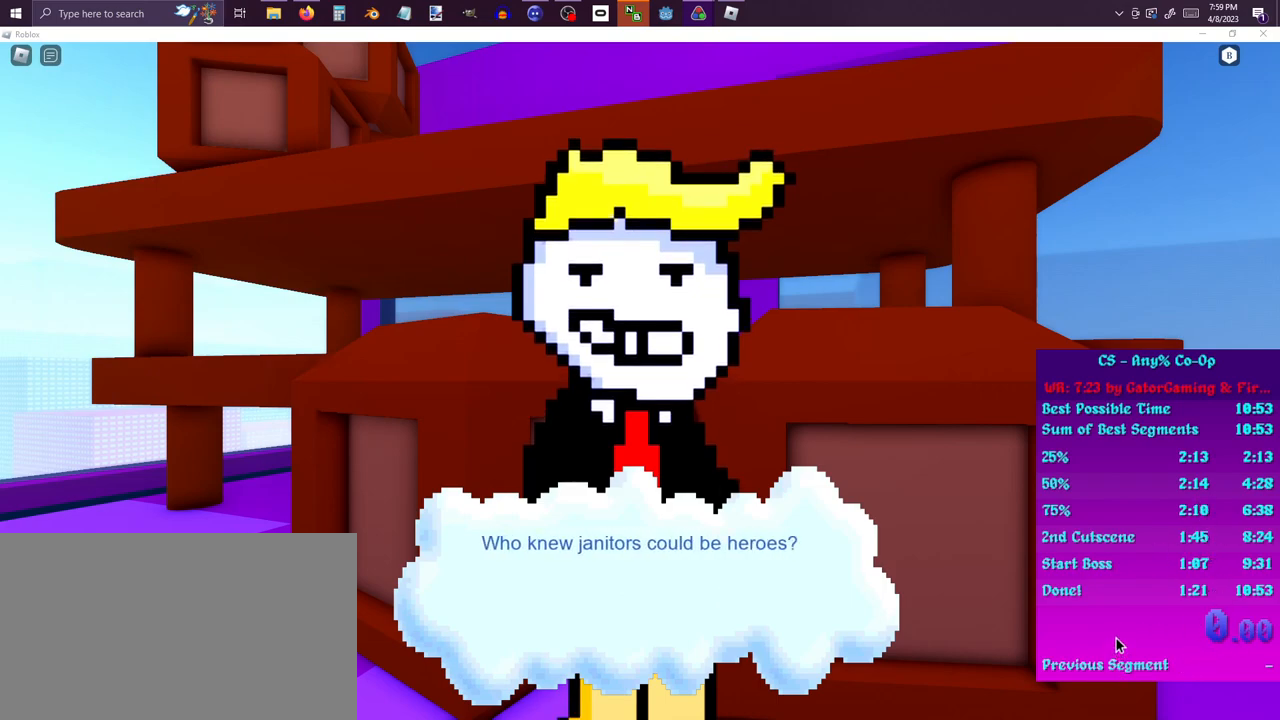
{"keys": [], "mouse": [], "events": []}
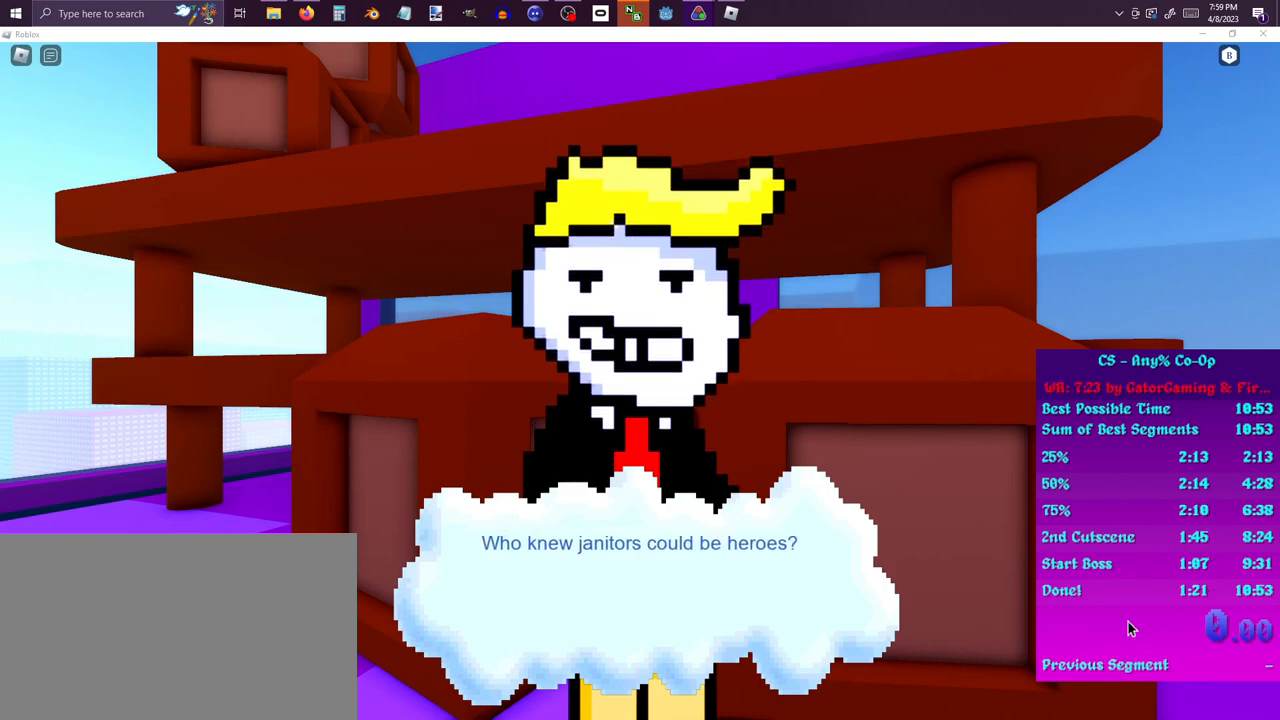
{"keys": [], "mouse": [], "events": [[117, "mouse_left", "down"], [200, "mouse_left", "up"]]}